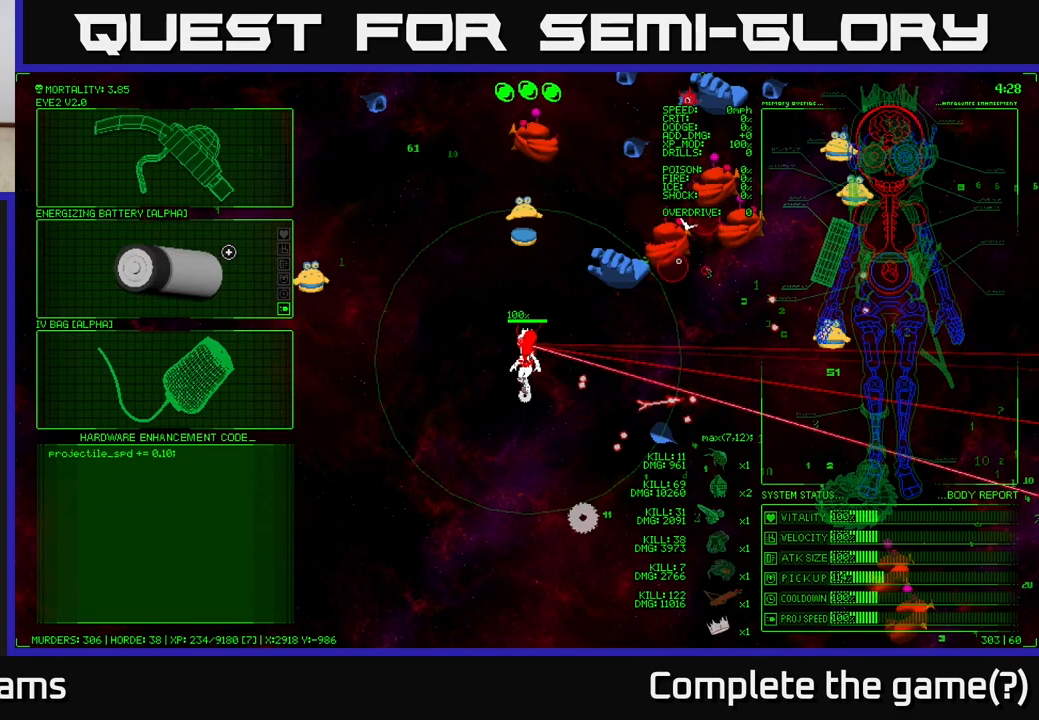
Gameplay with a controller (Xbox layout); each line is a JSON object with the inputs held at the frame after it. "events" lists button and stick changes between this image and that frame as [ms after this image, input, new state], when the widget could be followed in between.
{"buttons": [], "left_stick": "center", "right_stick": "center", "events": []}
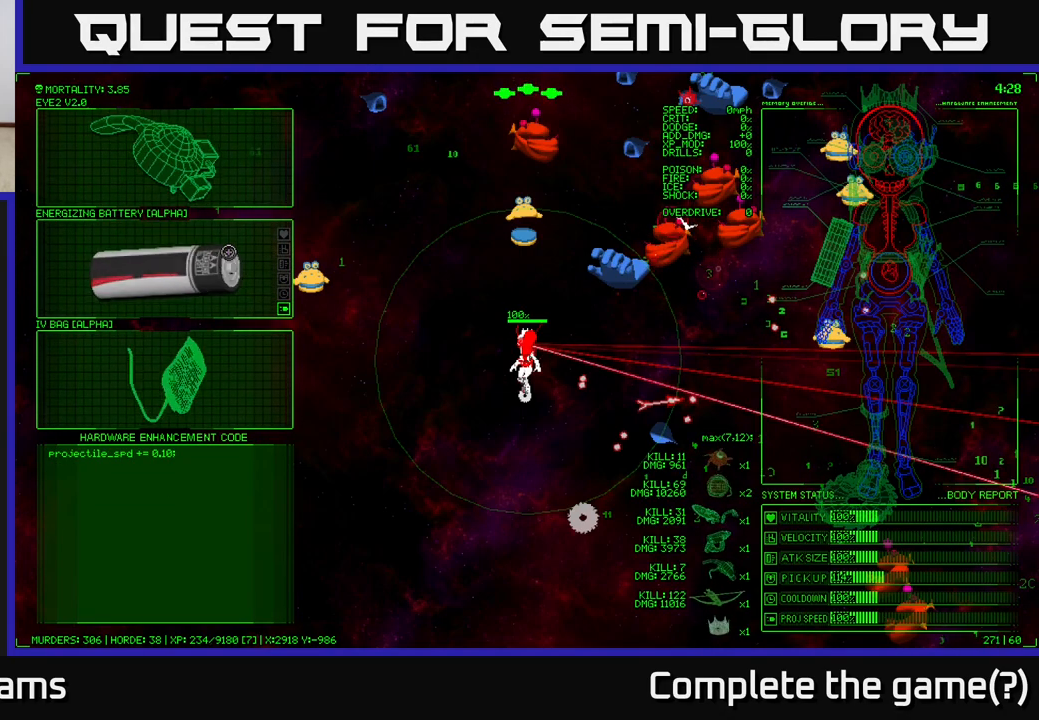
{"buttons": [], "left_stick": "center", "right_stick": "center", "events": []}
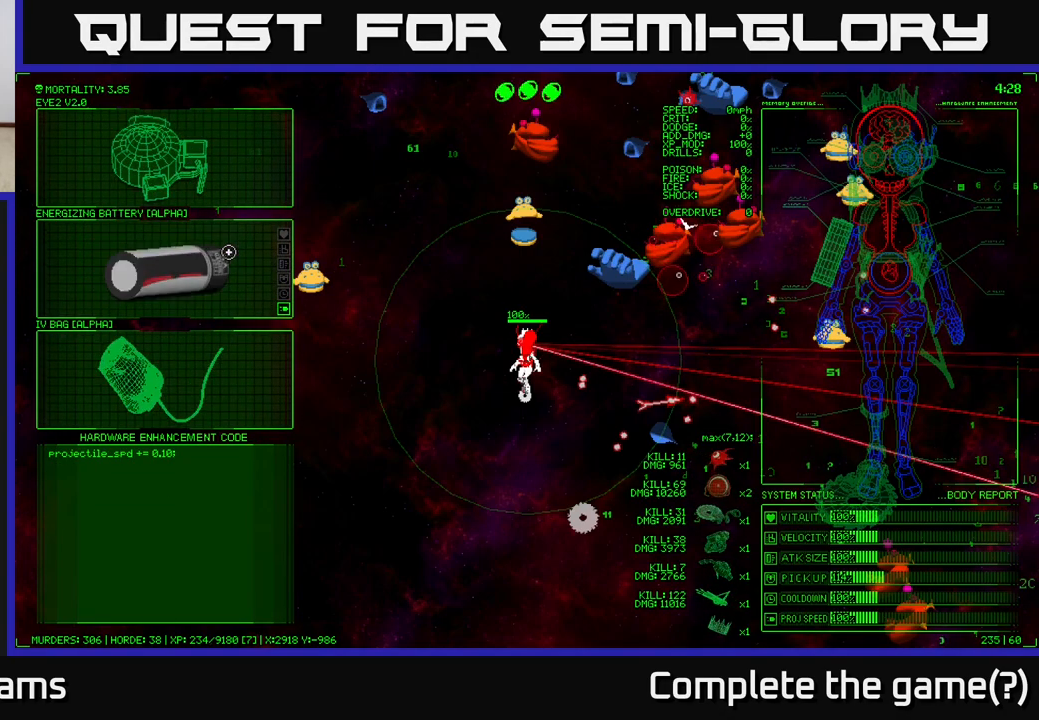
{"buttons": [], "left_stick": "center", "right_stick": "center", "events": []}
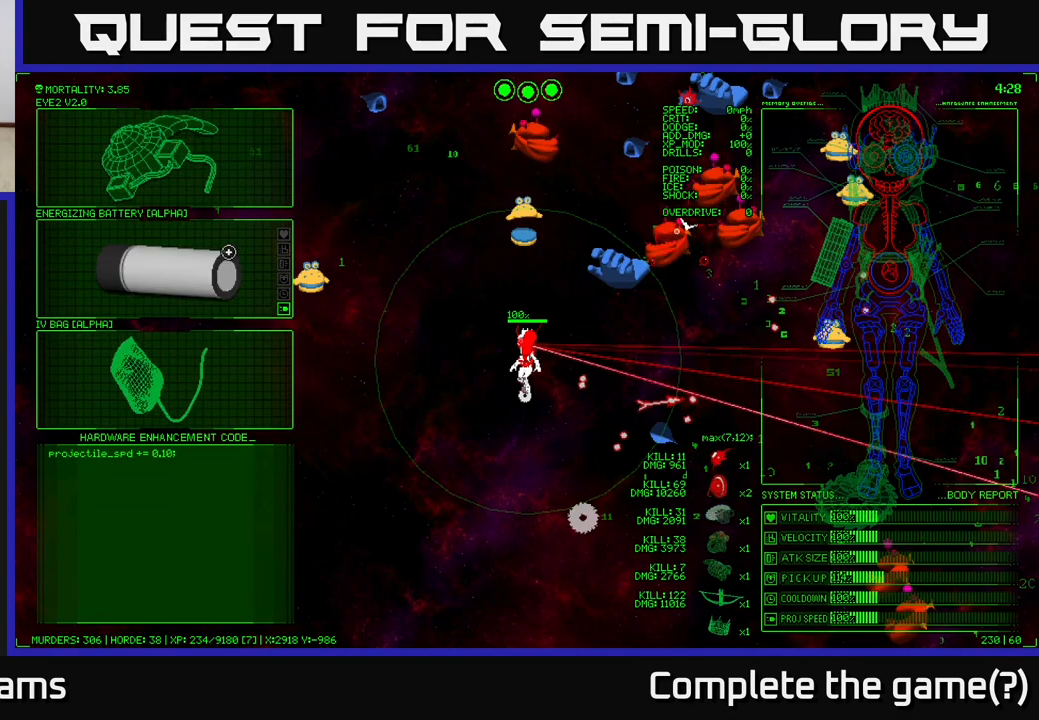
{"buttons": [], "left_stick": "center", "right_stick": "center", "events": []}
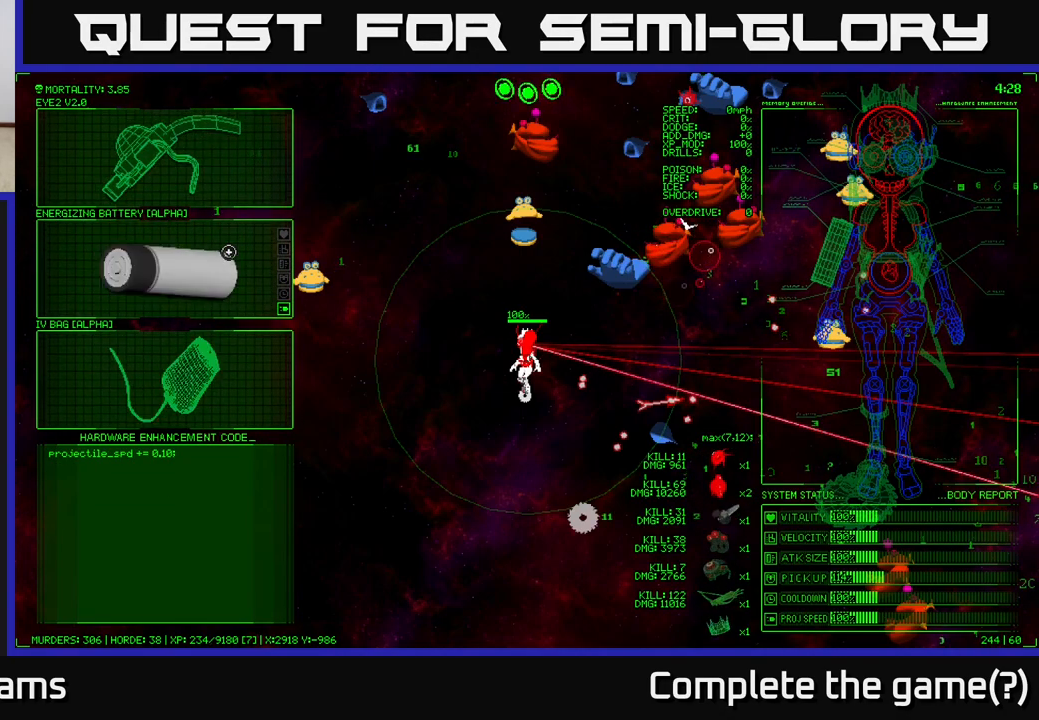
{"buttons": [], "left_stick": "center", "right_stick": "center", "events": []}
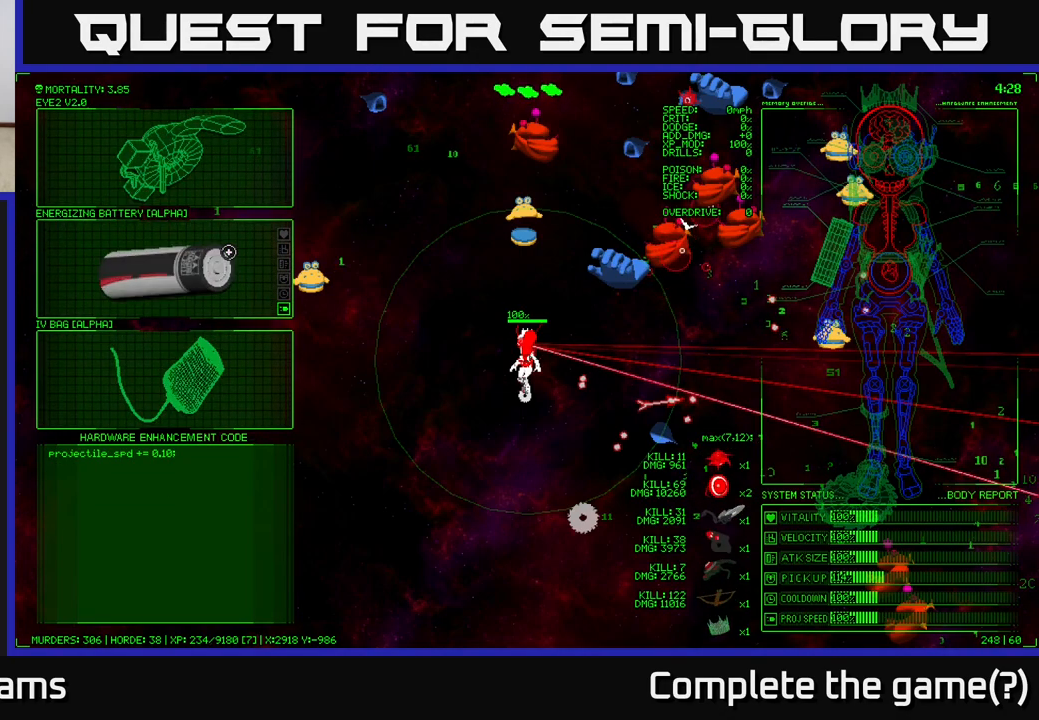
{"buttons": [], "left_stick": "center", "right_stick": "center", "events": []}
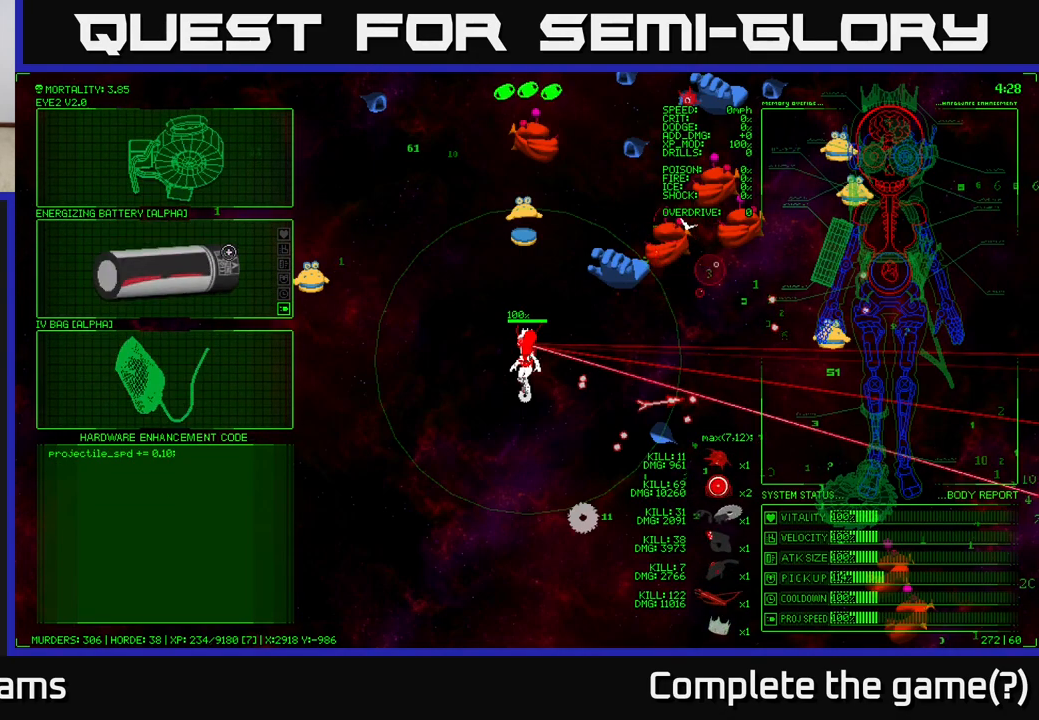
{"buttons": [], "left_stick": "center", "right_stick": "center", "events": [[150, "left_stick", "down"], [217, "left_stick", "down-left"], [333, "left_stick", "center"]]}
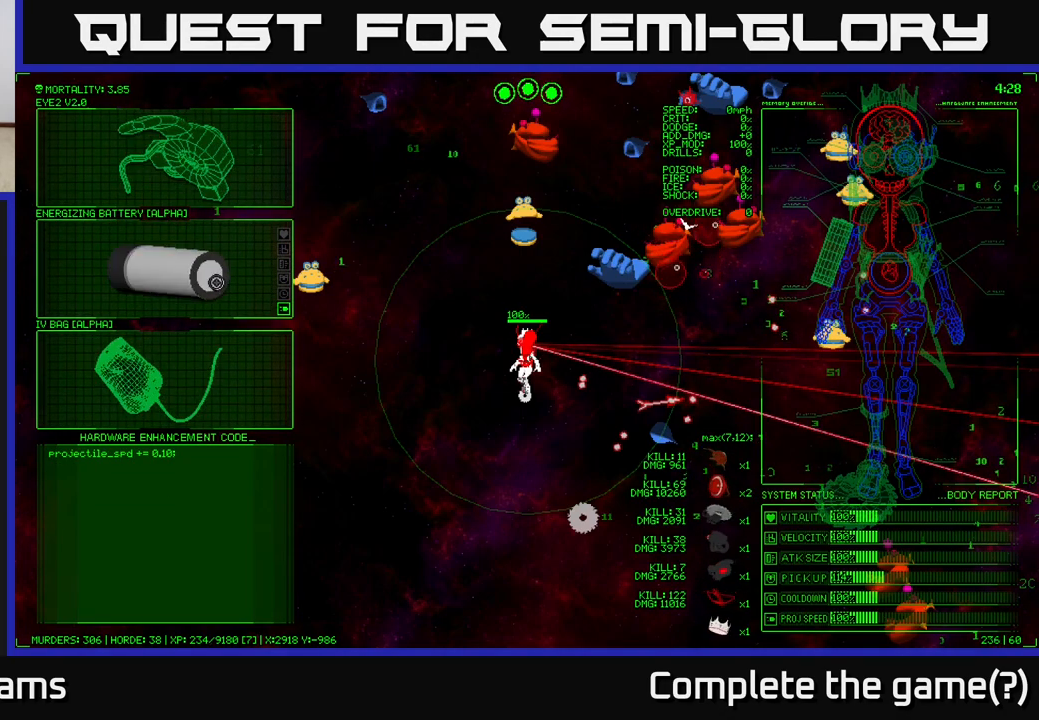
{"buttons": [], "left_stick": "up", "right_stick": "center", "events": [[233, "left_stick", "up"]]}
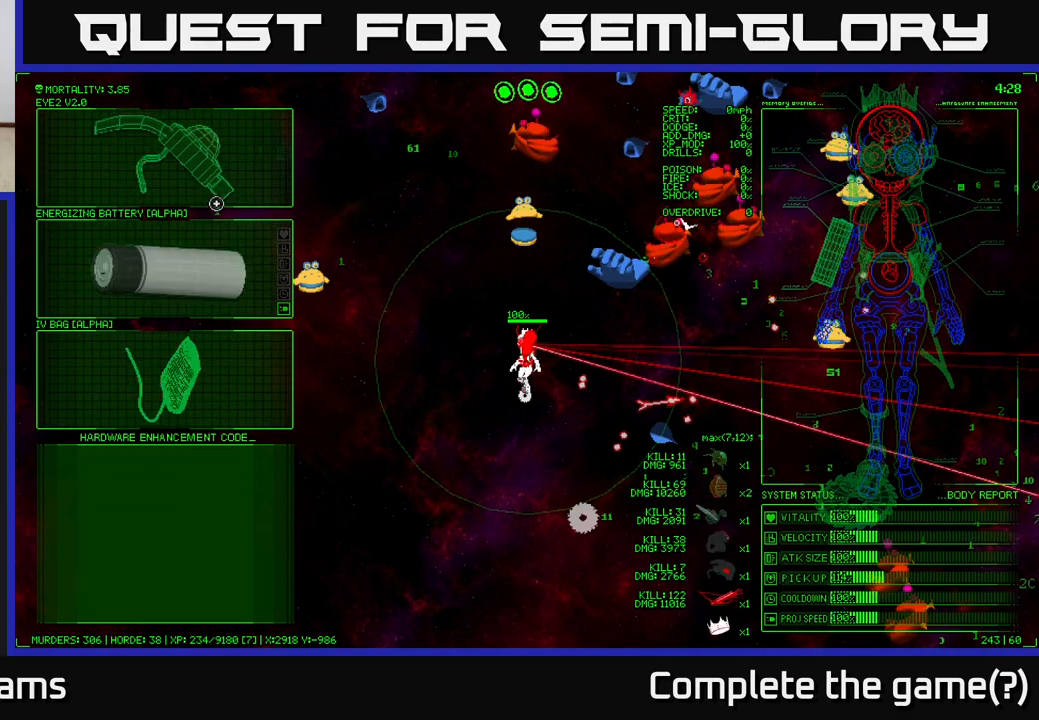
{"buttons": [], "left_stick": "center", "right_stick": "center", "events": [[233, "left_stick", "center"]]}
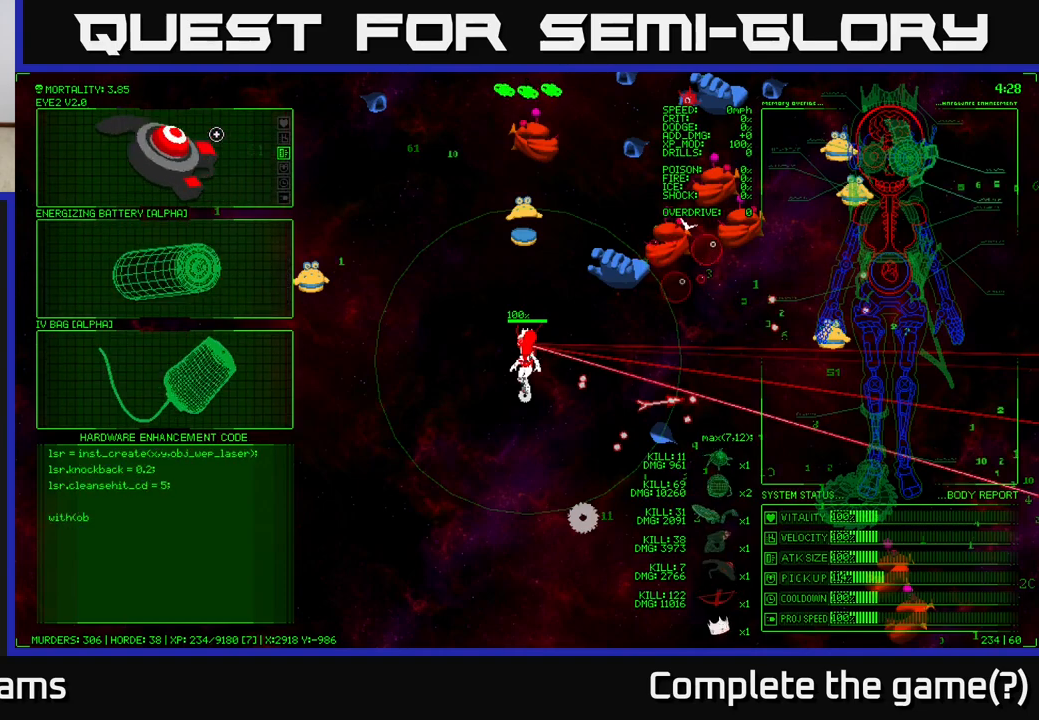
{"buttons": [], "left_stick": "center", "right_stick": "center", "events": []}
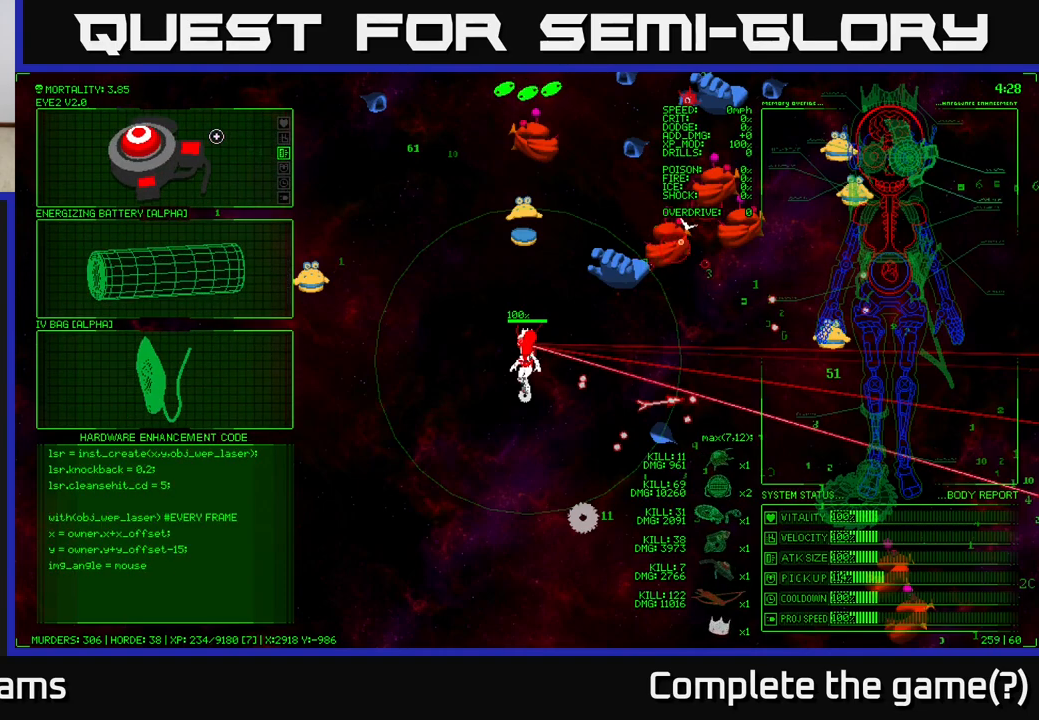
{"buttons": [], "left_stick": "left", "right_stick": "center", "events": [[383, "left_stick", "left"]]}
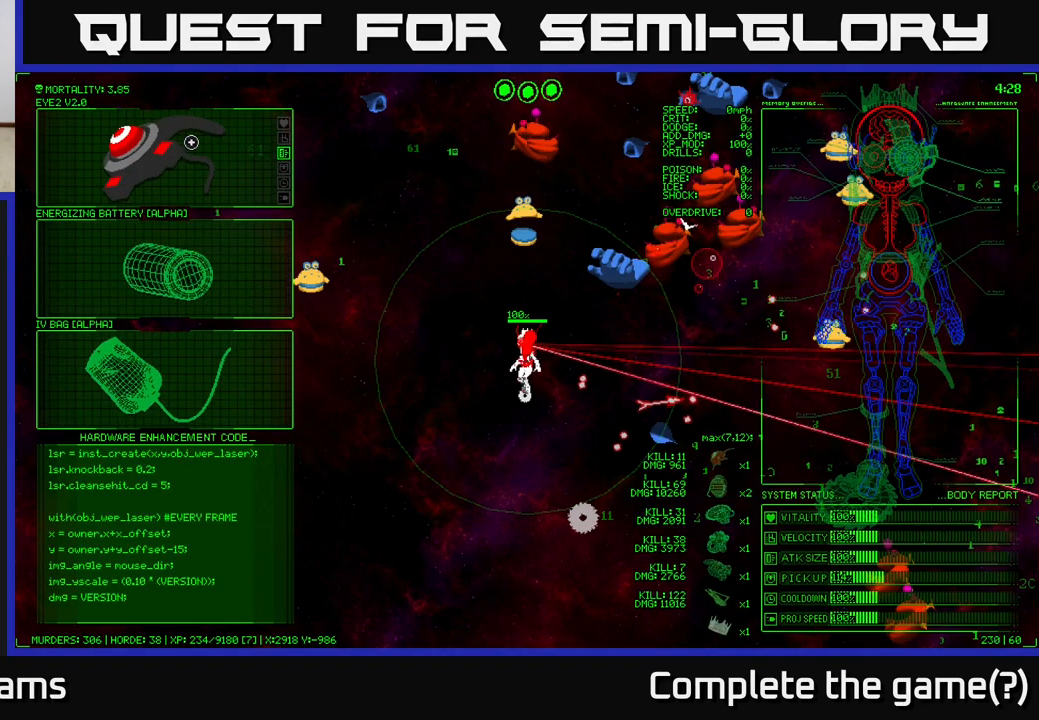
{"buttons": [], "left_stick": "center", "right_stick": "center", "events": [[83, "left_stick", "center"]]}
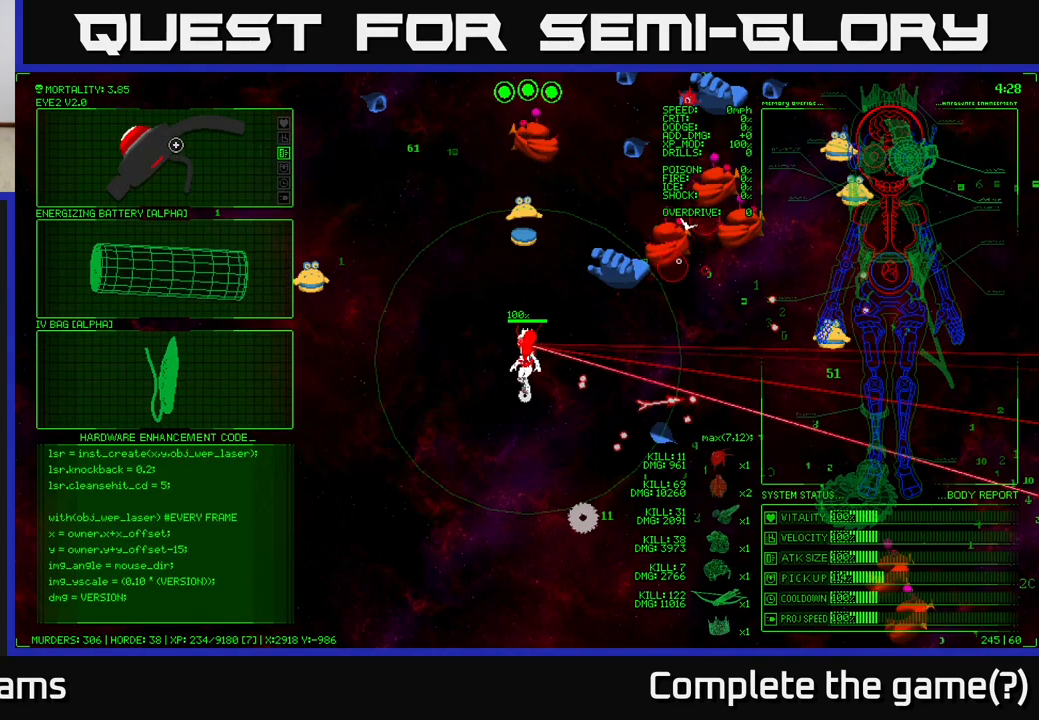
{"buttons": [], "left_stick": "up", "right_stick": "center", "events": [[183, "left_stick", "down"], [417, "left_stick", "up"]]}
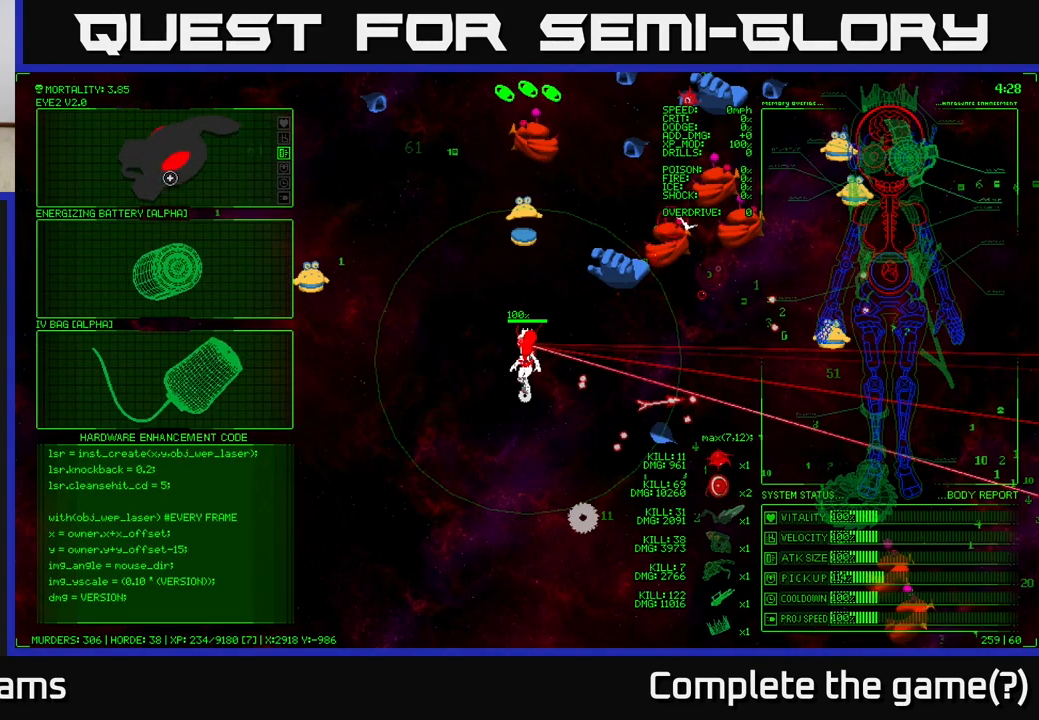
{"buttons": [], "left_stick": "down", "right_stick": "center", "events": [[133, "left_stick", "center"], [400, "left_stick", "down"]]}
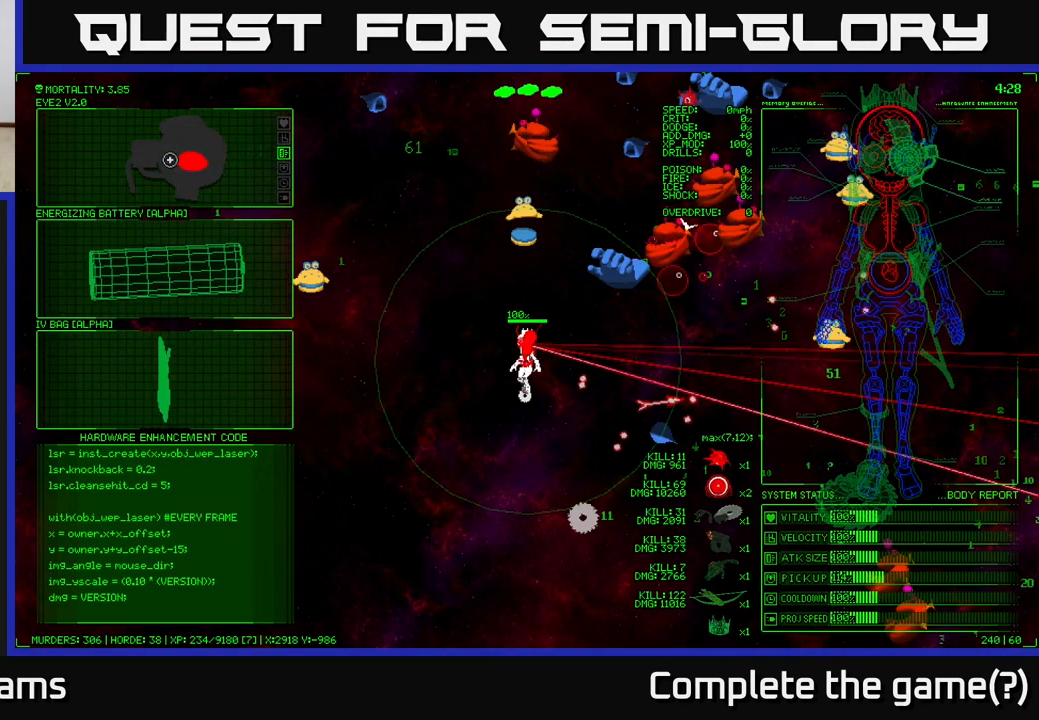
{"buttons": [], "left_stick": "down", "right_stick": "center", "events": [[83, "left_stick", "center"], [133, "left_stick", "up"], [233, "left_stick", "left"], [283, "left_stick", "down-left"], [450, "left_stick", "down"]]}
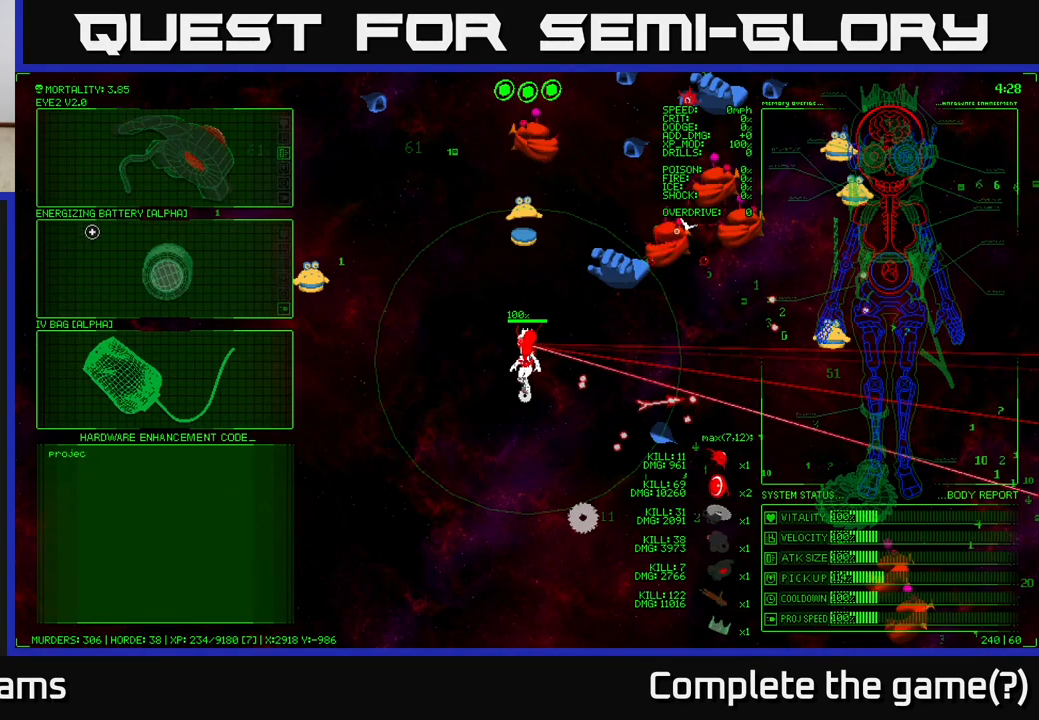
{"buttons": [], "left_stick": "up-right", "right_stick": "center", "events": [[267, "left_stick", "right"], [383, "left_stick", "up-right"]]}
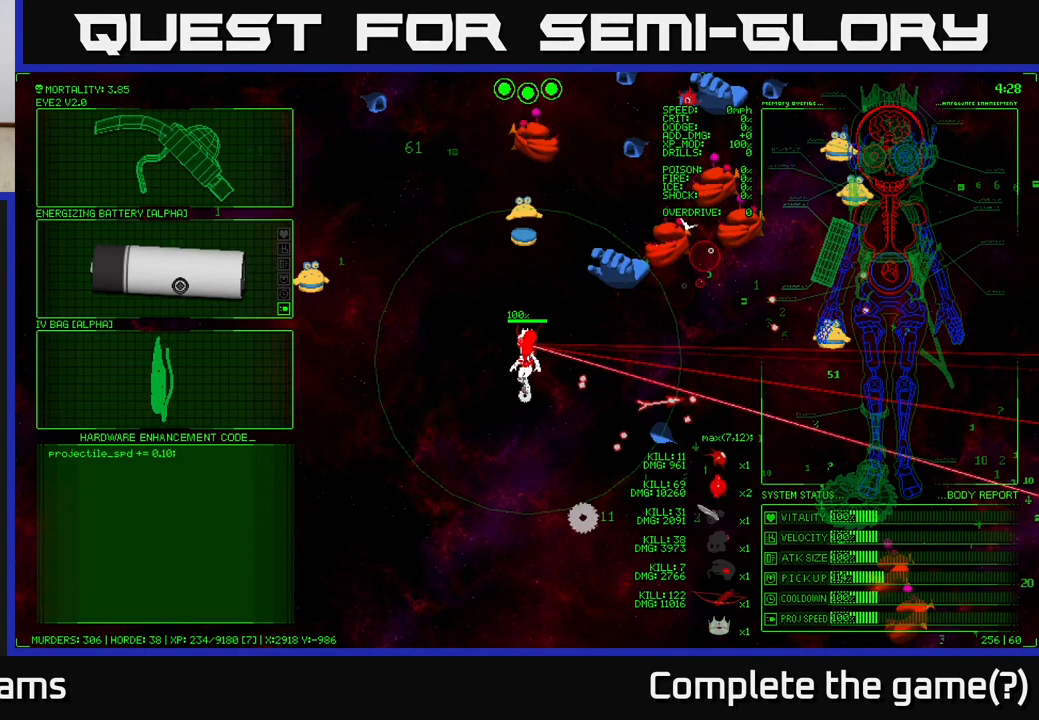
{"buttons": [], "left_stick": "center", "right_stick": "center", "events": [[33, "left_stick", "center"]]}
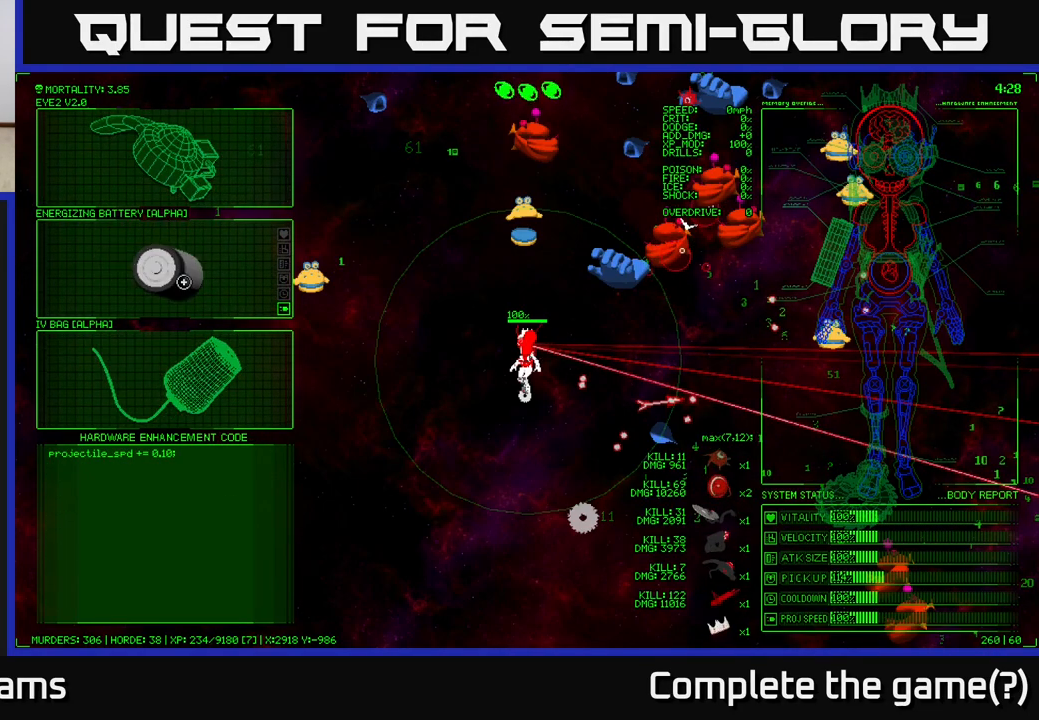
{"buttons": [], "left_stick": "center", "right_stick": "center", "events": []}
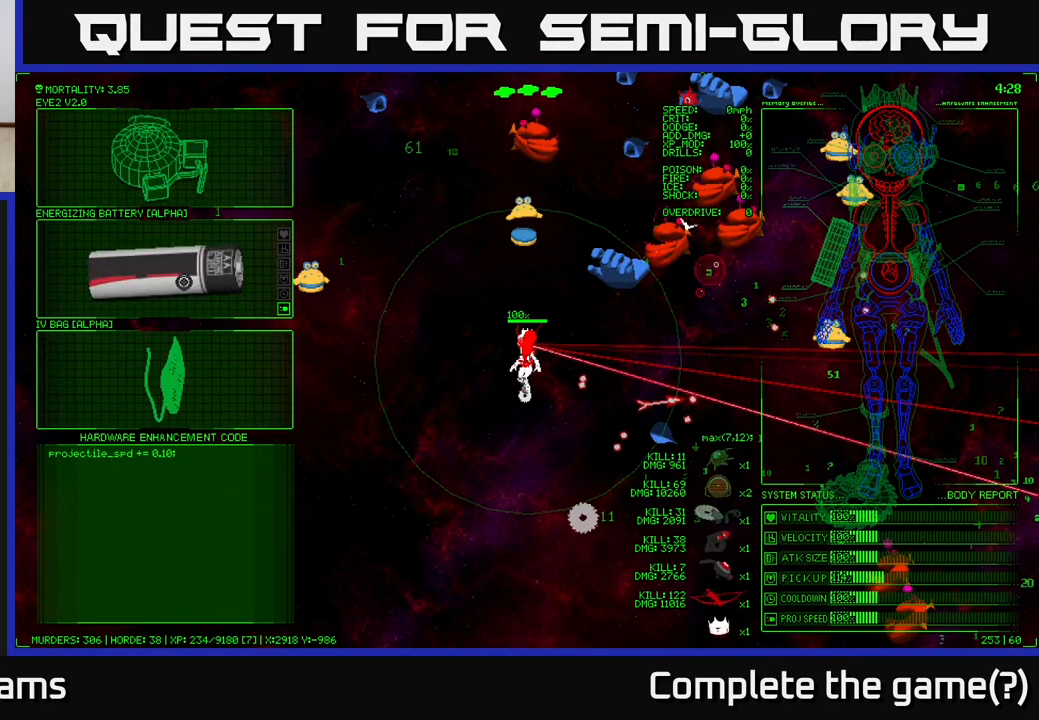
{"buttons": [], "left_stick": "center", "right_stick": "center", "events": []}
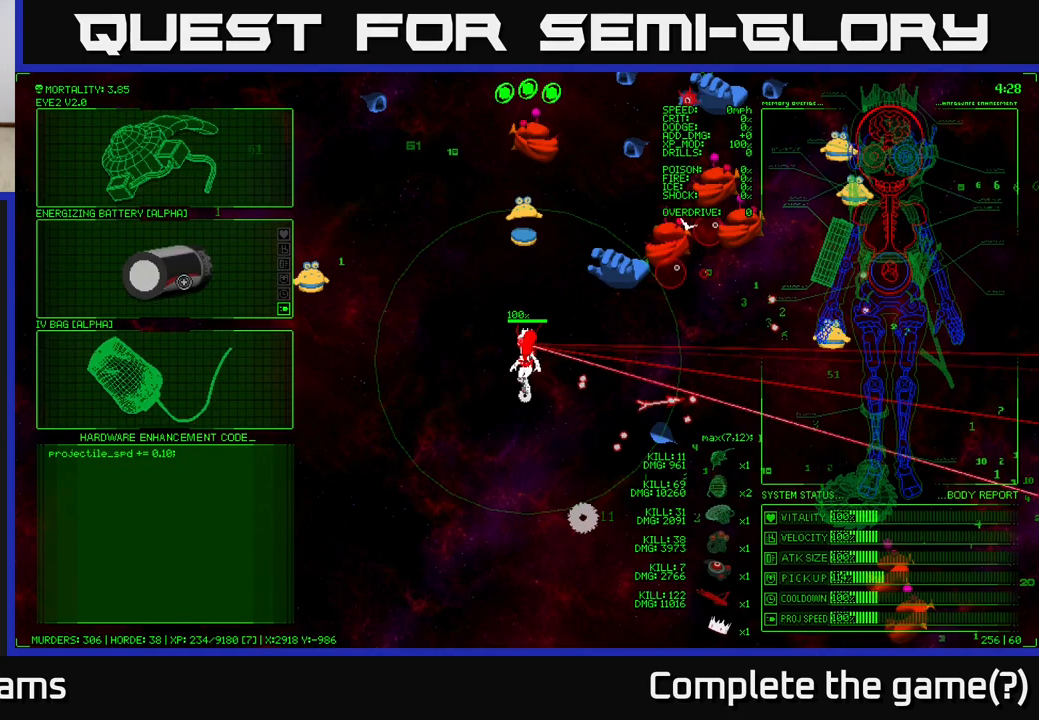
{"buttons": [], "left_stick": "down", "right_stick": "center", "events": [[150, "left_stick", "down"]]}
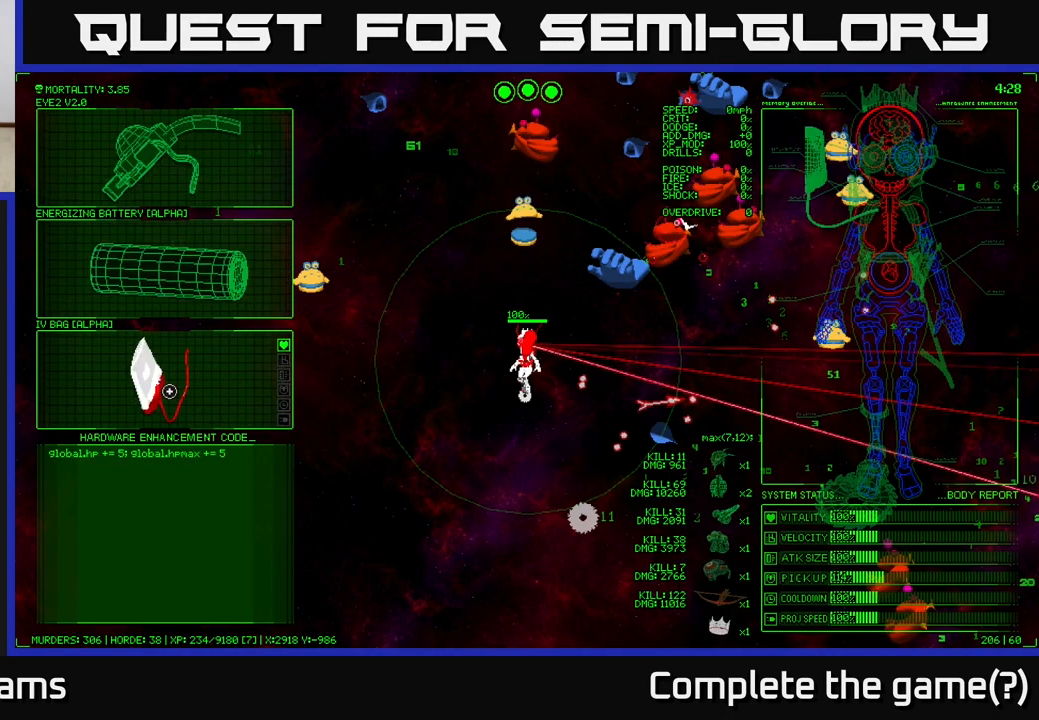
{"buttons": [], "left_stick": "center", "right_stick": "center", "events": [[17, "left_stick", "center"]]}
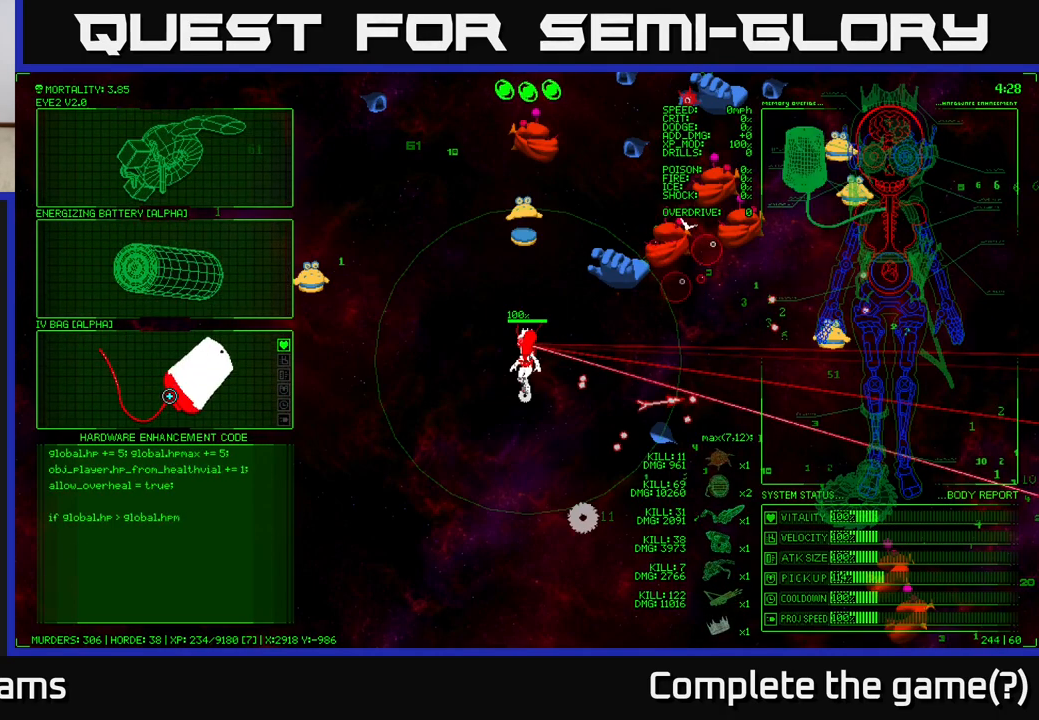
{"buttons": [], "left_stick": "center", "right_stick": "center", "events": []}
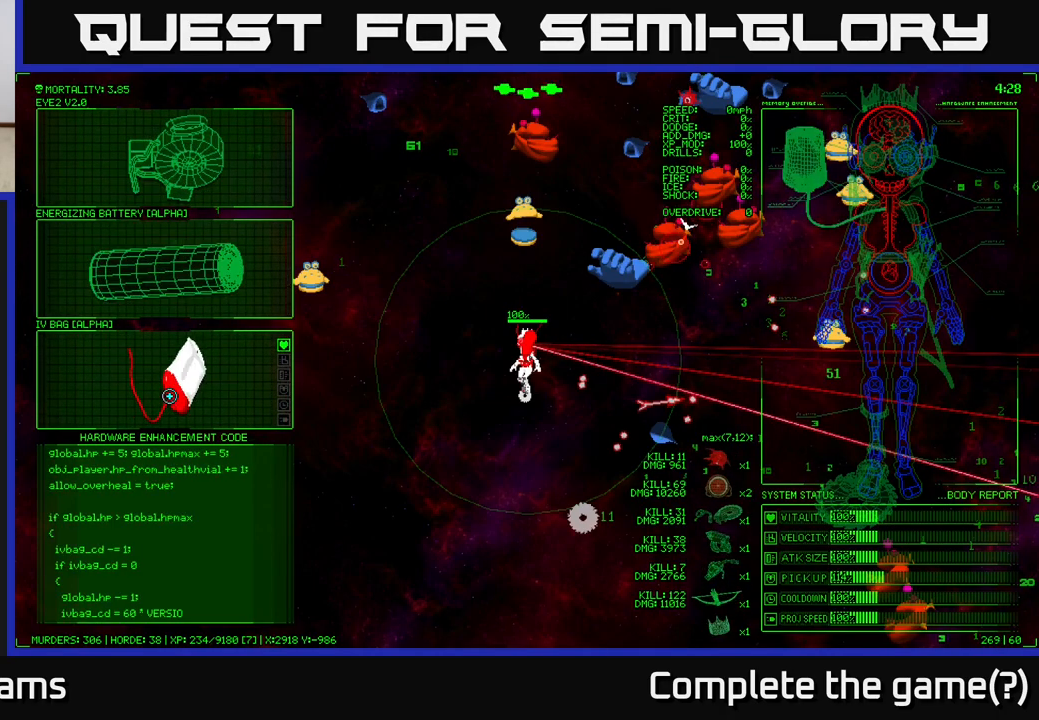
{"buttons": [], "left_stick": "center", "right_stick": "center", "events": []}
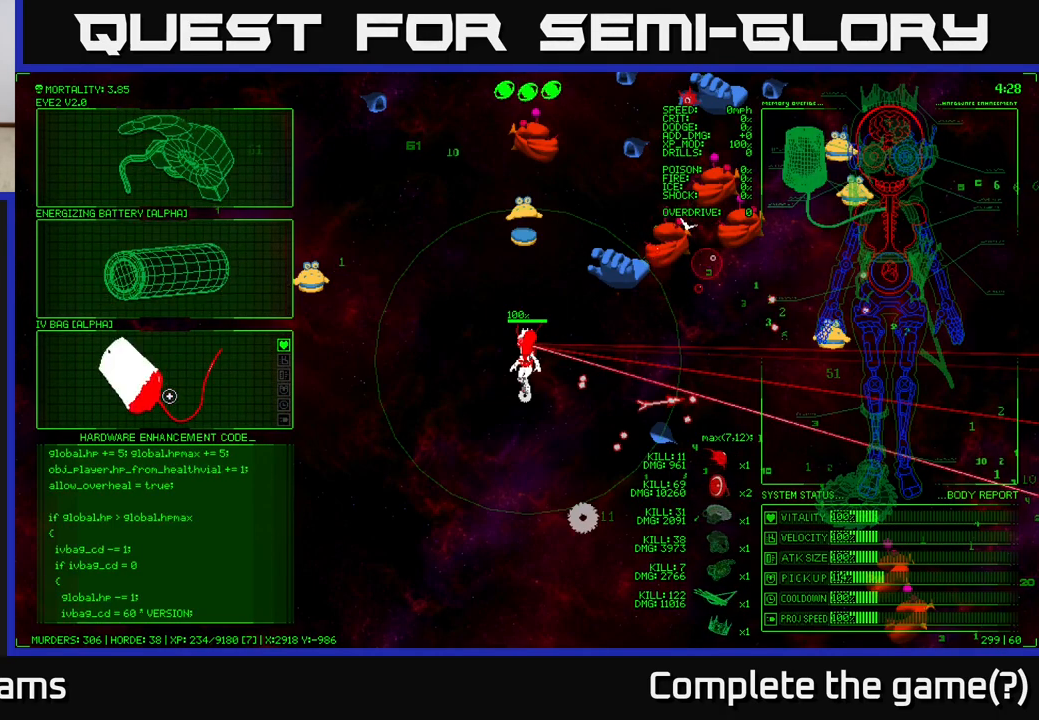
{"buttons": [], "left_stick": "center", "right_stick": "center", "events": [[33, "left_stick", "up"], [467, "left_stick", "center"]]}
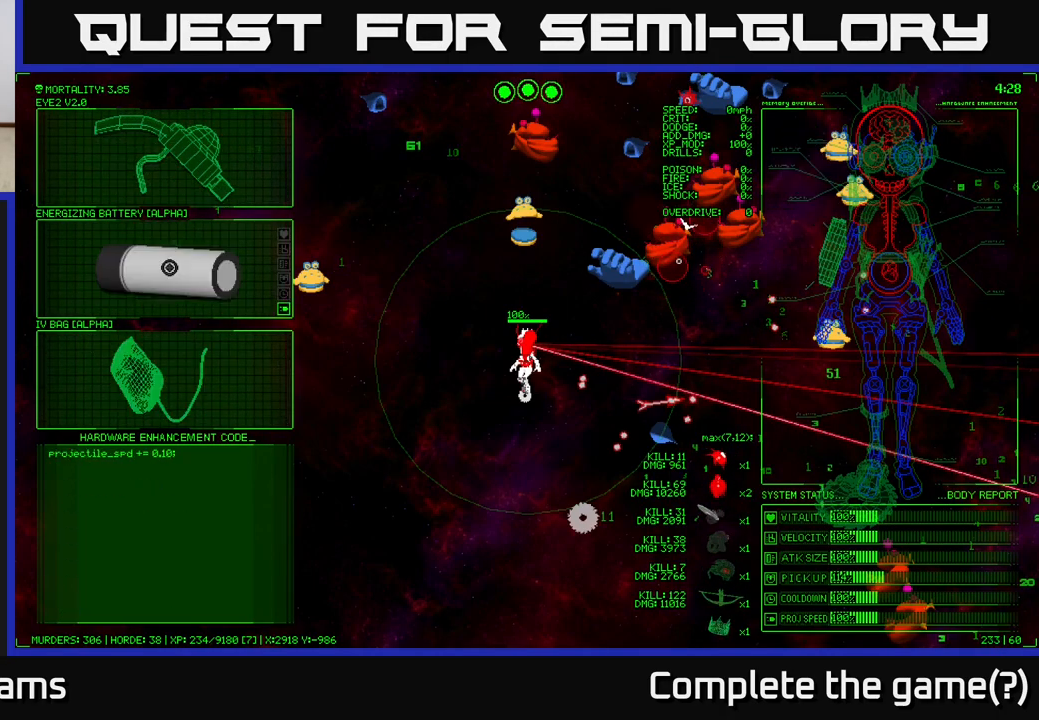
{"buttons": [], "left_stick": "center", "right_stick": "center", "events": [[67, "left_stick", "up"], [467, "left_stick", "center"]]}